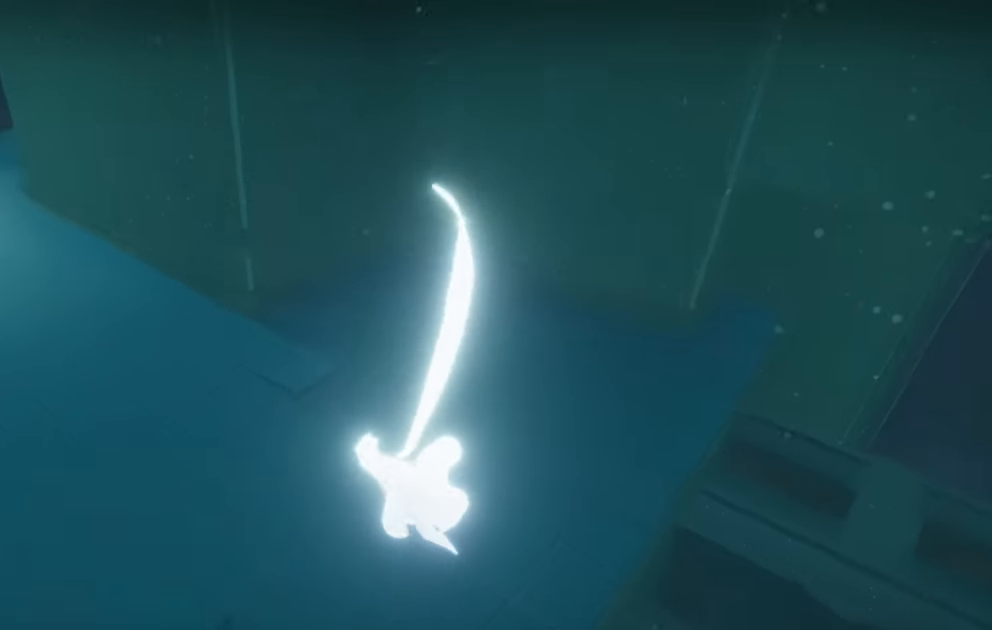
Gameplay with a controller (Xbox layout); each line is a JSON object with the inputs held at the frame after it. "events" lists button and stick changes between this image and that frame as [ms after this image, input, new state], when the widget could be followed in between. Not read: L3 R3.
{"buttons": [], "left_stick": "up-left", "right_stick": "center", "events": [[416, "right_stick", "center"]]}
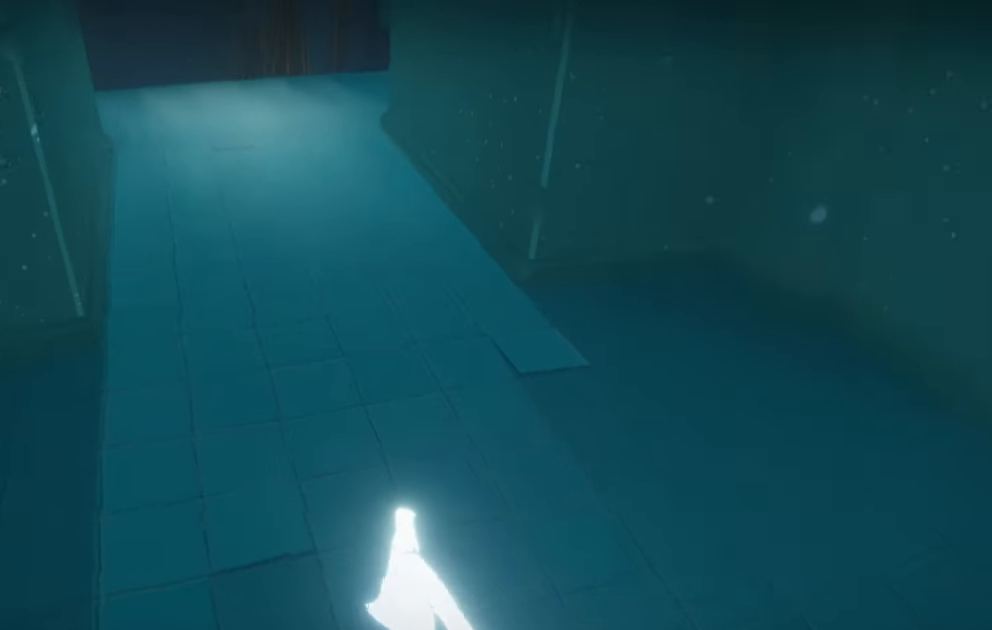
{"buttons": [], "left_stick": "up-left", "right_stick": "left", "events": [[83, "right_stick", "left"], [300, "R1", "down"], [300, "R2", "down"], [433, "R1", "up"], [433, "R2", "up"]]}
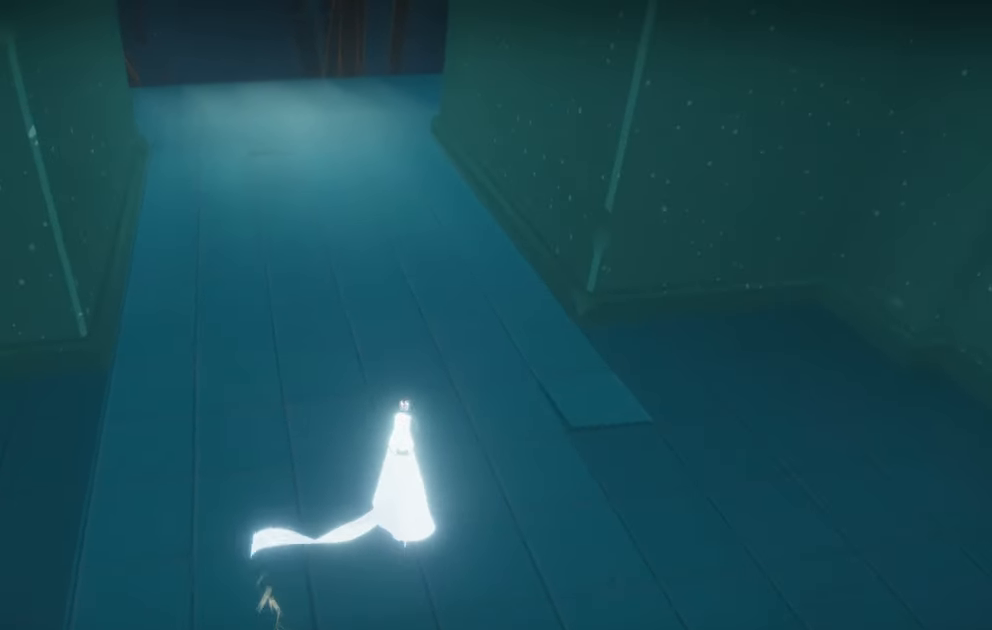
{"buttons": ["R1", "R2"], "left_stick": "up-left", "right_stick": "left", "events": [[33, "R1", "down"], [33, "R2", "down"], [150, "R1", "up"], [150, "R2", "up"], [216, "R1", "down"], [216, "R2", "down"], [350, "R1", "up"], [350, "R2", "up"], [400, "R1", "down"], [400, "R2", "down"]]}
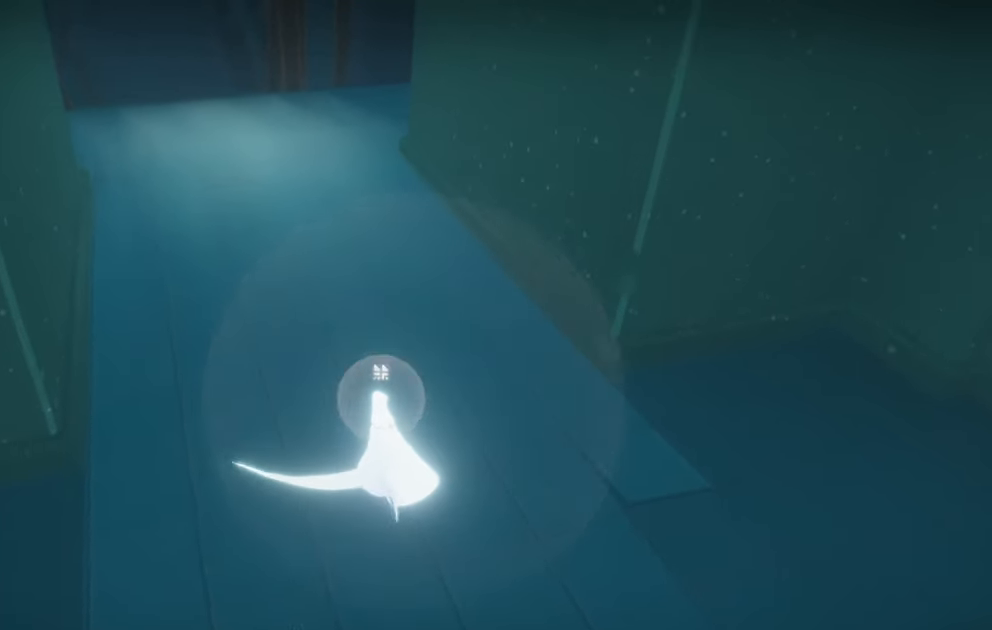
{"buttons": [], "left_stick": "down-right", "right_stick": "left", "events": [[33, "R1", "up"], [33, "R2", "up"], [33, "left_stick", "center"], [283, "left_stick", "down-right"]]}
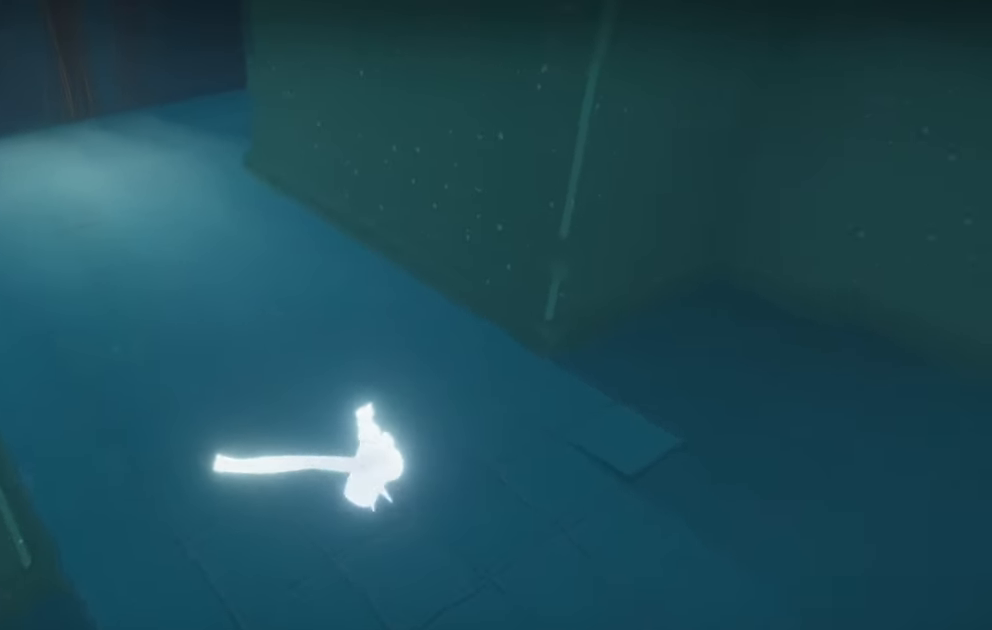
{"buttons": [], "left_stick": "down-right", "right_stick": "left", "events": []}
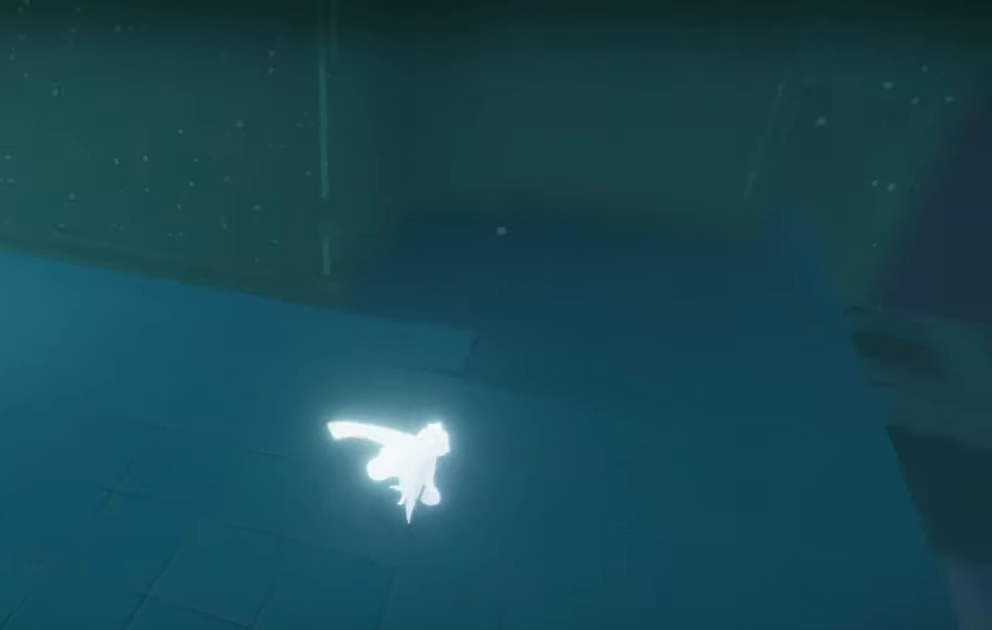
{"buttons": [], "left_stick": "right", "right_stick": "left", "events": [[283, "L2", "down"], [283, "left_stick", "right"], [500, "L2", "up"]]}
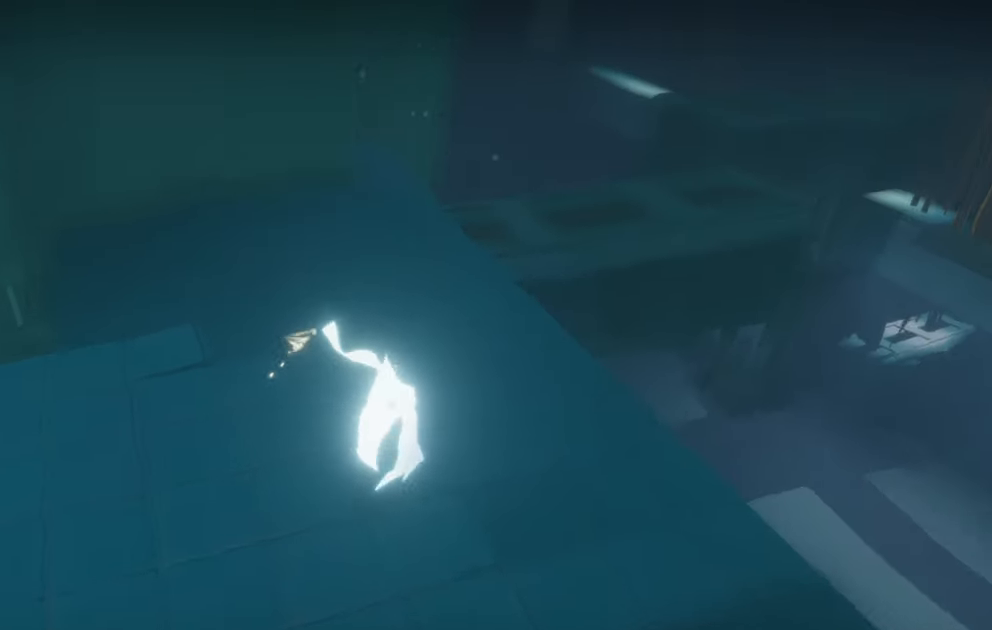
{"buttons": ["R1"], "left_stick": "up", "right_stick": "up-left", "events": [[17, "right_stick", "up-left"], [100, "left_stick", "up-right"], [350, "R1", "down"], [350, "R2", "down"], [433, "R2", "up"], [450, "left_stick", "up"]]}
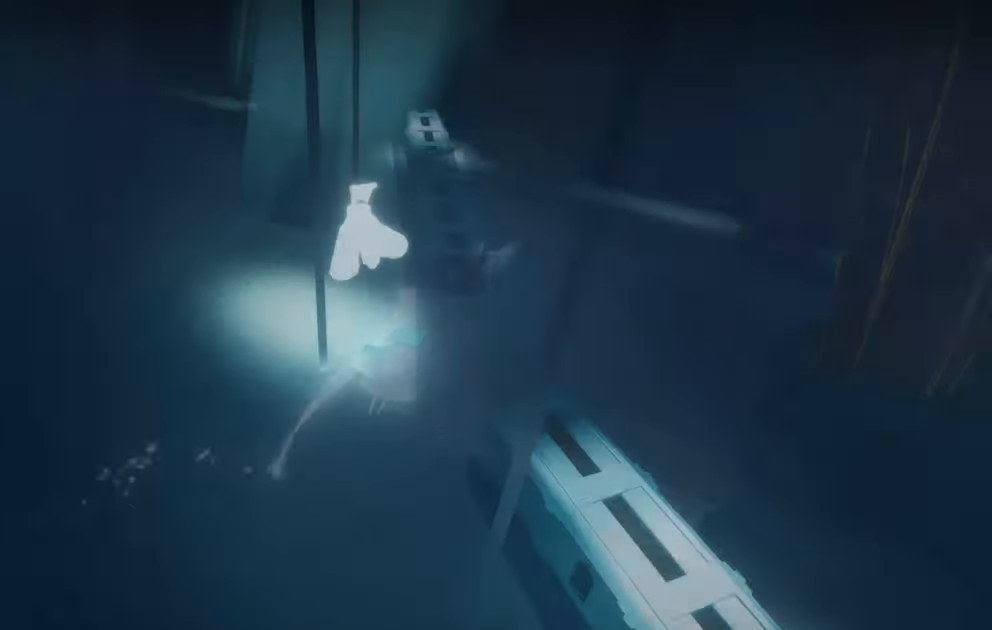
{"buttons": [], "left_stick": "up", "right_stick": "down-left", "events": [[17, "R1", "up"], [67, "right_stick", "center"], [300, "L2", "down"], [383, "right_stick", "down-left"], [500, "L2", "up"]]}
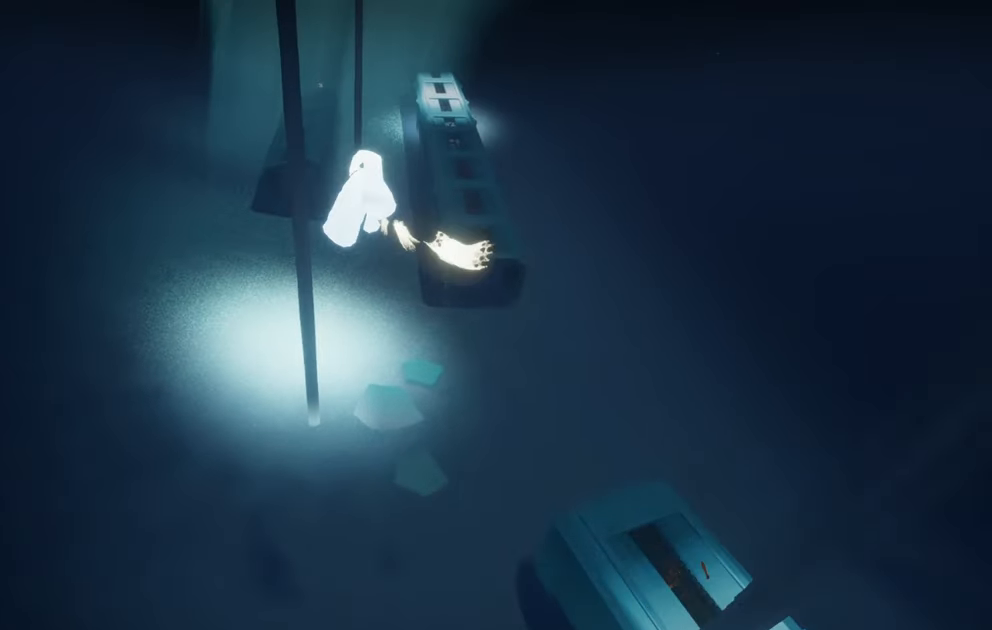
{"buttons": [], "left_stick": "up", "right_stick": "left", "events": [[150, "right_stick", "center"], [433, "right_stick", "left"]]}
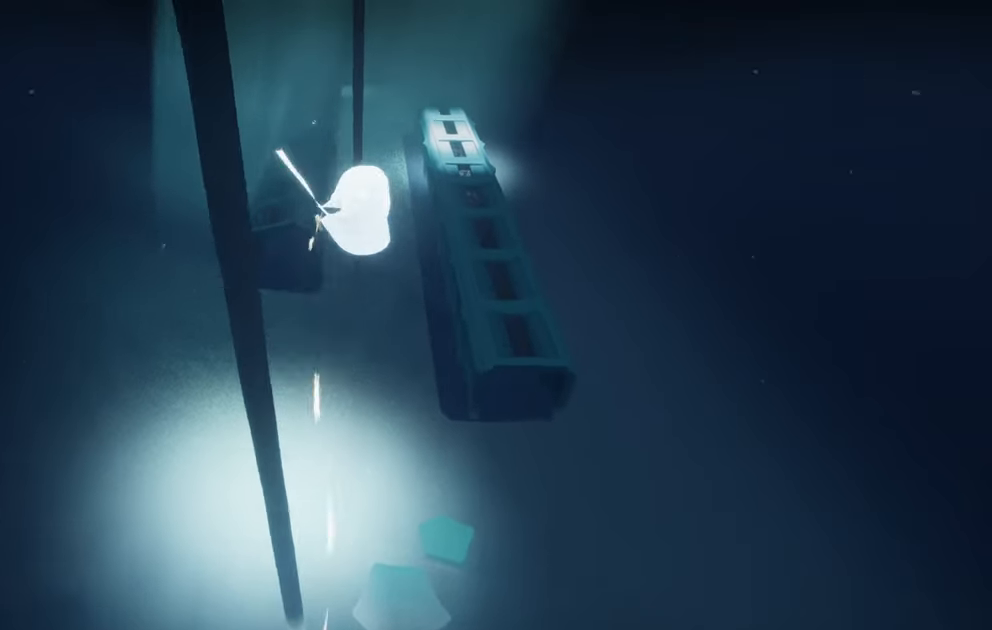
{"buttons": [], "left_stick": "up", "right_stick": "up-left", "events": [[17, "R1", "down"], [50, "right_stick", "up-left"], [200, "R1", "up"]]}
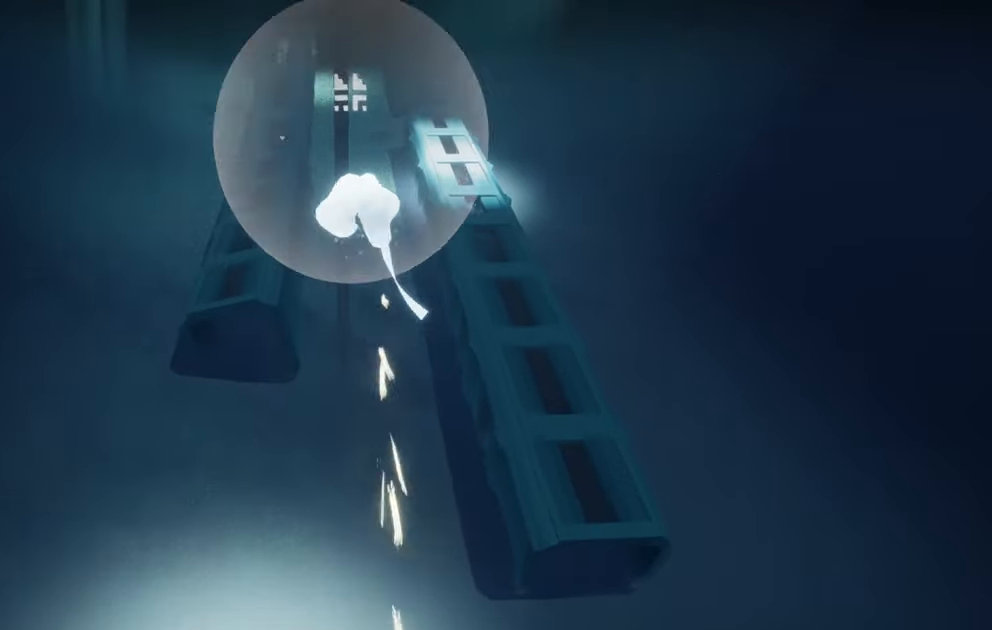
{"buttons": [], "left_stick": "up", "right_stick": "center", "events": [[100, "right_stick", "up"], [383, "right_stick", "center"]]}
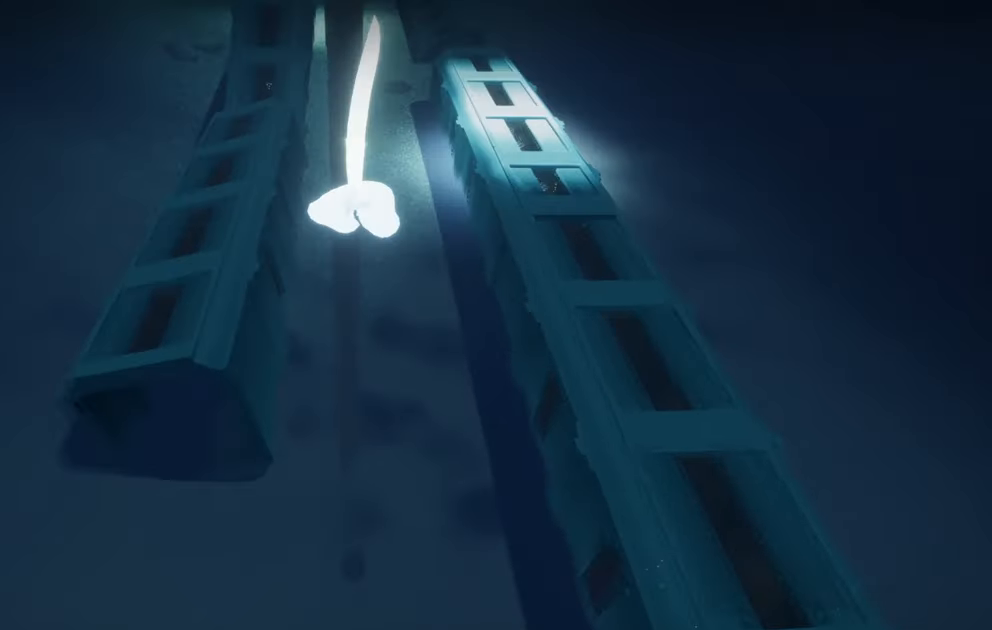
{"buttons": [], "left_stick": "up", "right_stick": "right", "events": [[67, "right_stick", "right"], [250, "right_stick", "up-left"], [500, "right_stick", "right"]]}
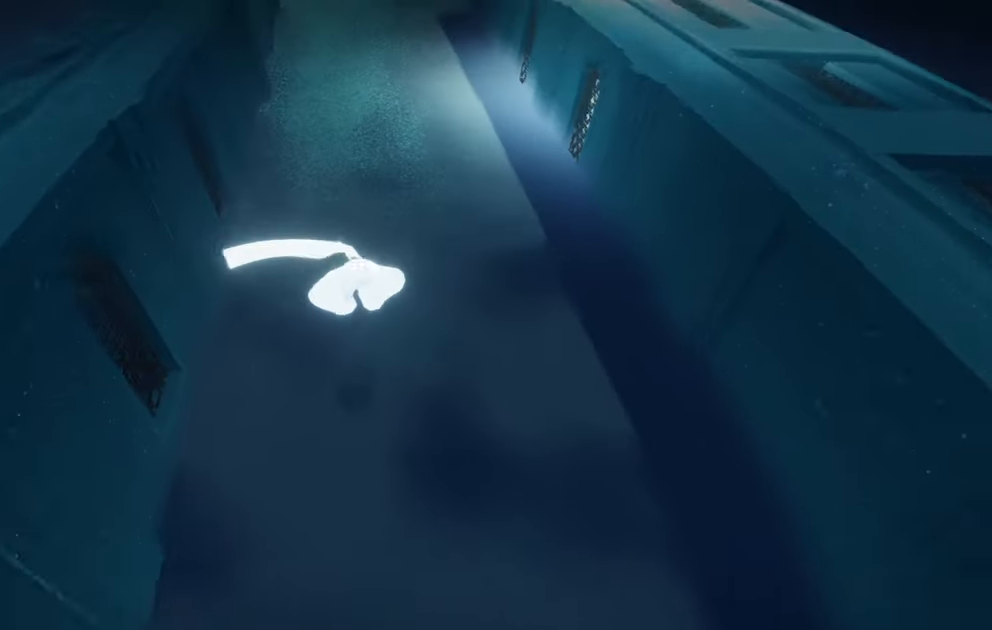
{"buttons": ["L2"], "left_stick": "up", "right_stick": "left", "events": [[67, "L2", "down"], [183, "right_stick", "left"], [300, "right_stick", "right"], [433, "right_stick", "left"]]}
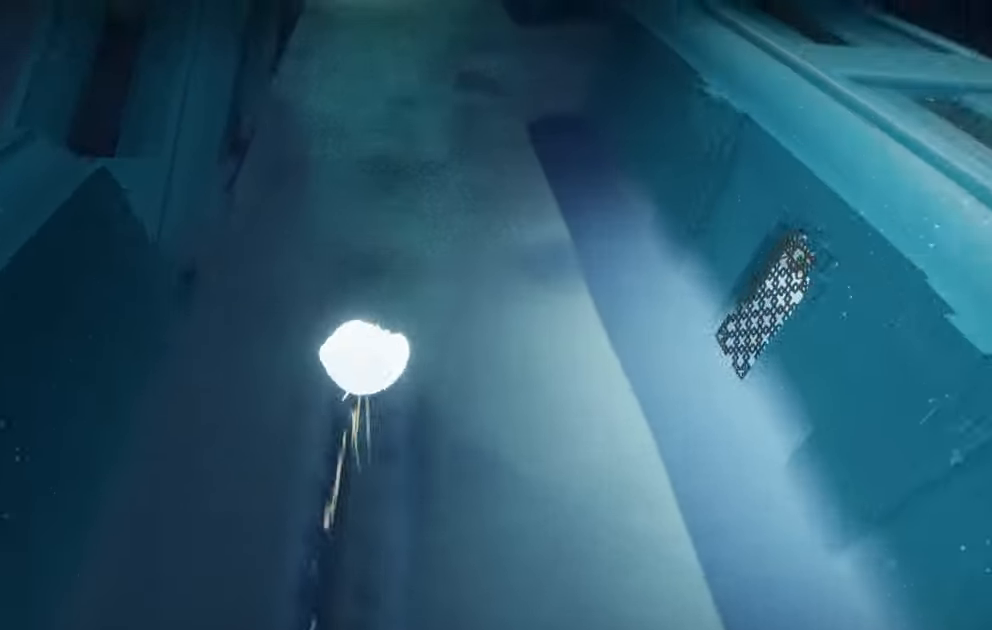
{"buttons": ["L2"], "left_stick": "up", "right_stick": "left", "events": [[33, "right_stick", "right"], [150, "right_stick", "left"], [283, "right_stick", "right"], [400, "right_stick", "left"]]}
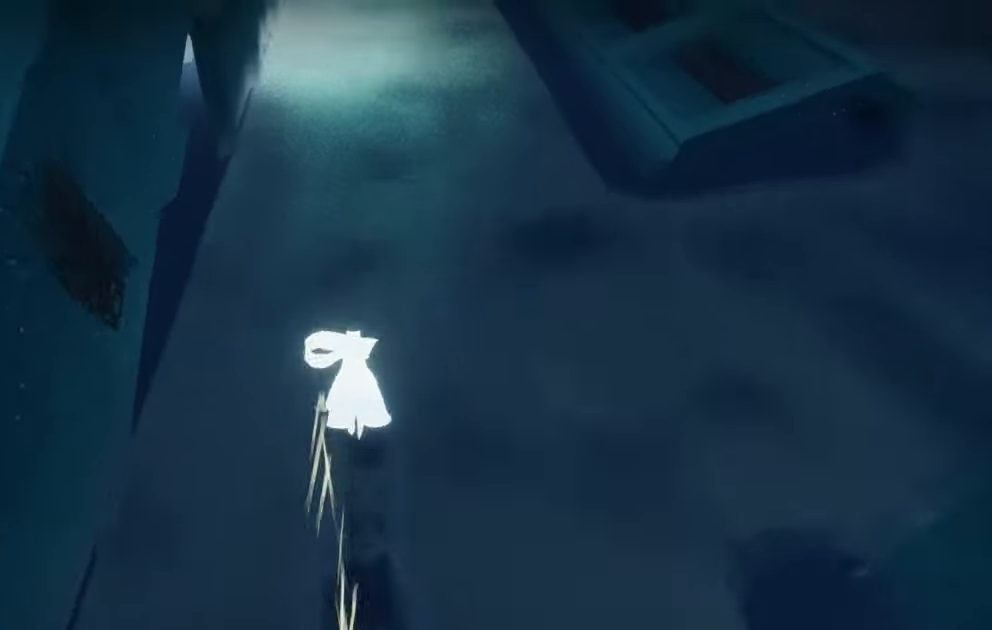
{"buttons": ["L2"], "left_stick": "up", "right_stick": "right", "events": [[33, "right_stick", "right"], [133, "right_stick", "center"], [267, "right_stick", "left"], [434, "right_stick", "right"]]}
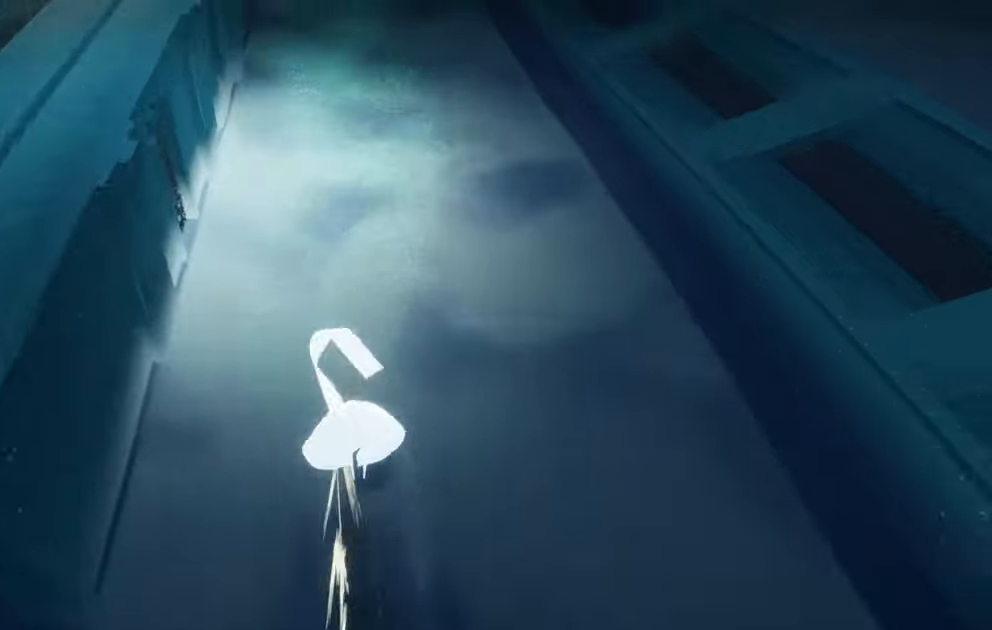
{"buttons": ["L2"], "left_stick": "up", "right_stick": "right", "events": [[100, "right_stick", "left"], [217, "right_stick", "right"], [300, "right_stick", "center"], [350, "right_stick", "left"], [450, "right_stick", "right"]]}
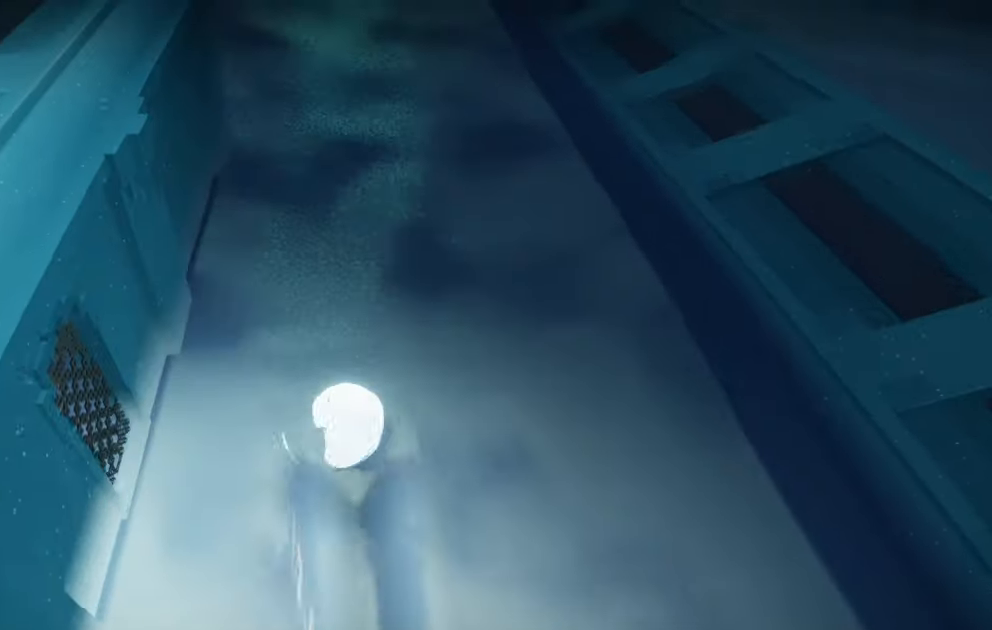
{"buttons": ["L2"], "left_stick": "up", "right_stick": "center", "events": [[84, "right_stick", "left"], [184, "right_stick", "right"], [284, "right_stick", "center"], [350, "right_stick", "left"], [484, "right_stick", "center"]]}
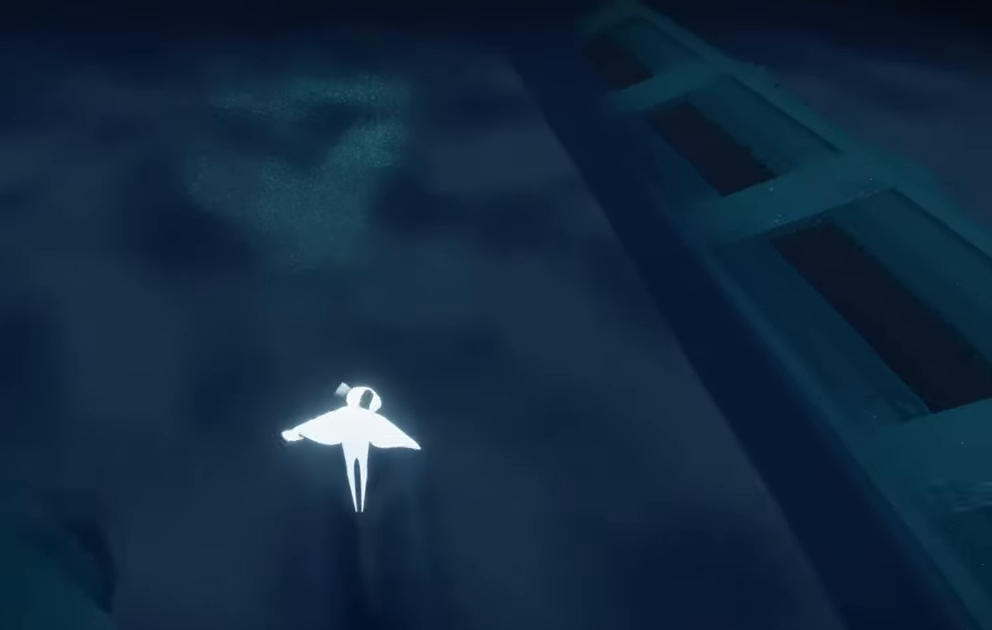
{"buttons": ["L2"], "left_stick": "up", "right_stick": "up-left", "events": [[17, "right_stick", "right"], [184, "right_stick", "left"], [234, "right_stick", "up-left"], [334, "right_stick", "right"], [434, "right_stick", "up-left"]]}
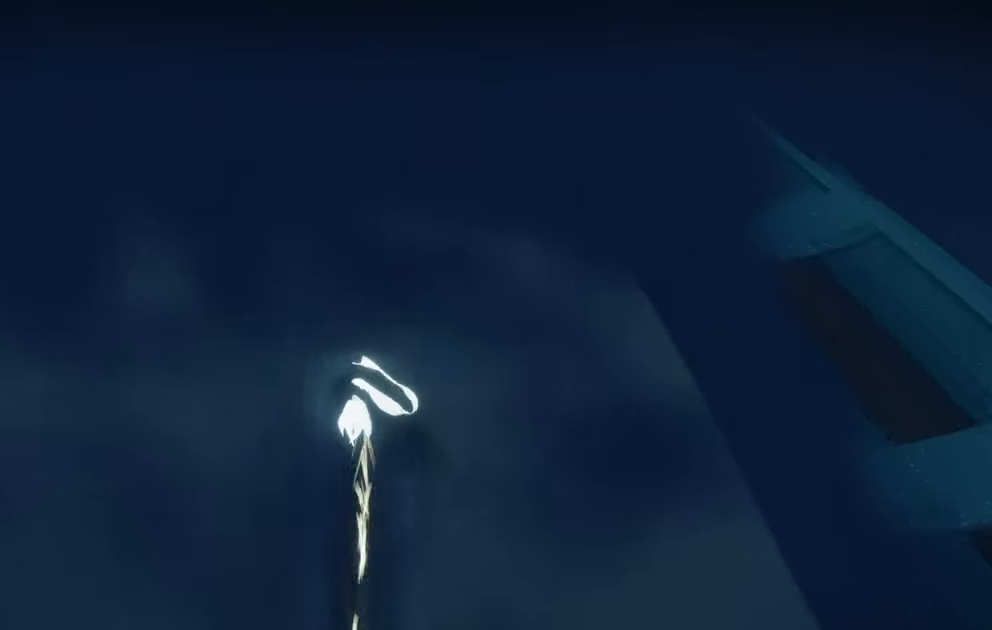
{"buttons": ["L2"], "left_stick": "up", "right_stick": "left", "events": [[84, "right_stick", "right"], [184, "right_stick", "center"], [234, "right_stick", "left"], [334, "right_stick", "right"], [434, "right_stick", "center"], [484, "right_stick", "left"]]}
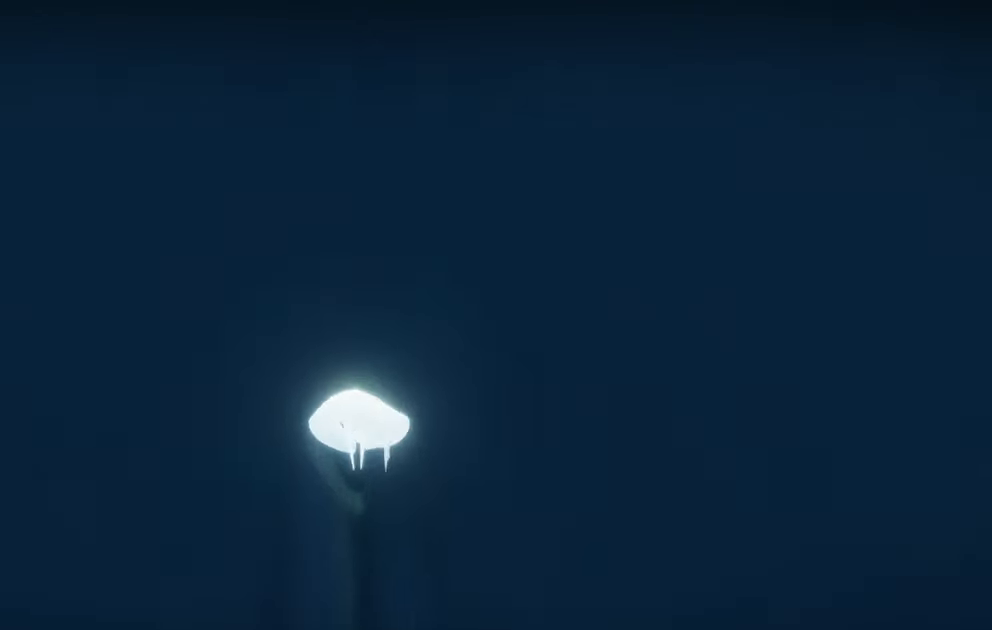
{"buttons": ["L2"], "left_stick": "up", "right_stick": "up-right", "events": [[67, "right_stick", "right"], [184, "right_stick", "up-left"], [300, "right_stick", "right"], [400, "right_stick", "up-left"], [467, "right_stick", "up-right"]]}
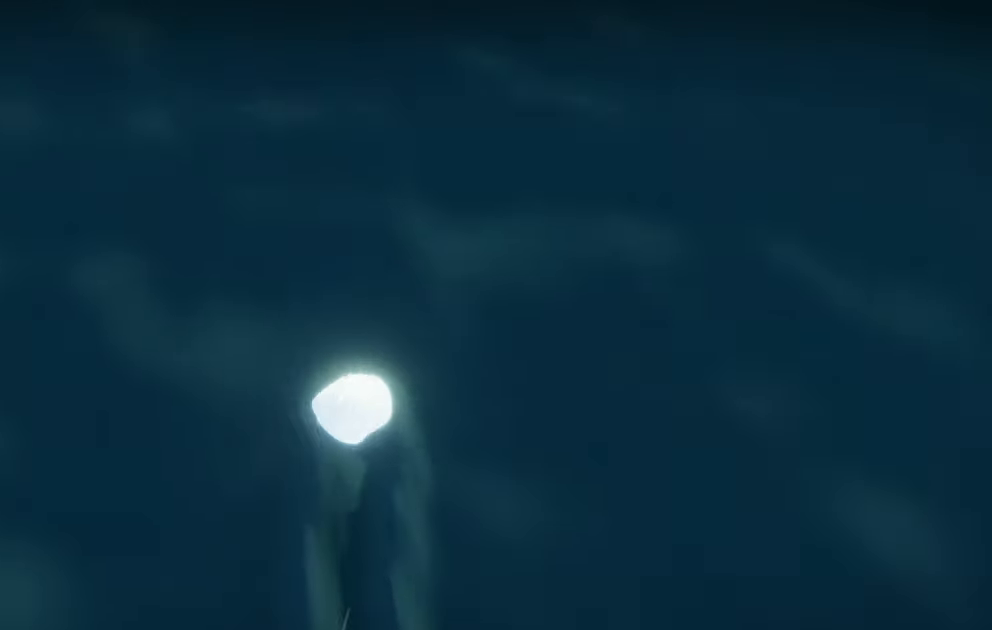
{"buttons": ["L2"], "left_stick": "up", "right_stick": "up-left", "events": [[100, "right_stick", "center"], [167, "right_stick", "right"], [300, "right_stick", "up-left"]]}
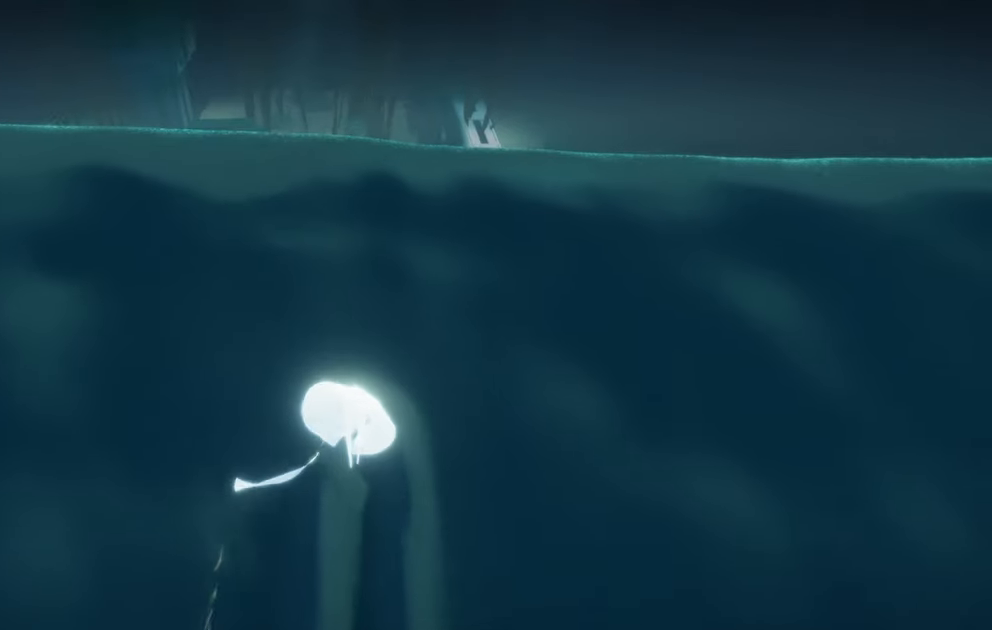
{"buttons": ["L2", "R1"], "left_stick": "up", "right_stick": "up-right", "events": [[50, "right_stick", "center"], [234, "right_stick", "right"], [367, "right_stick", "up-right"], [434, "R1", "down"]]}
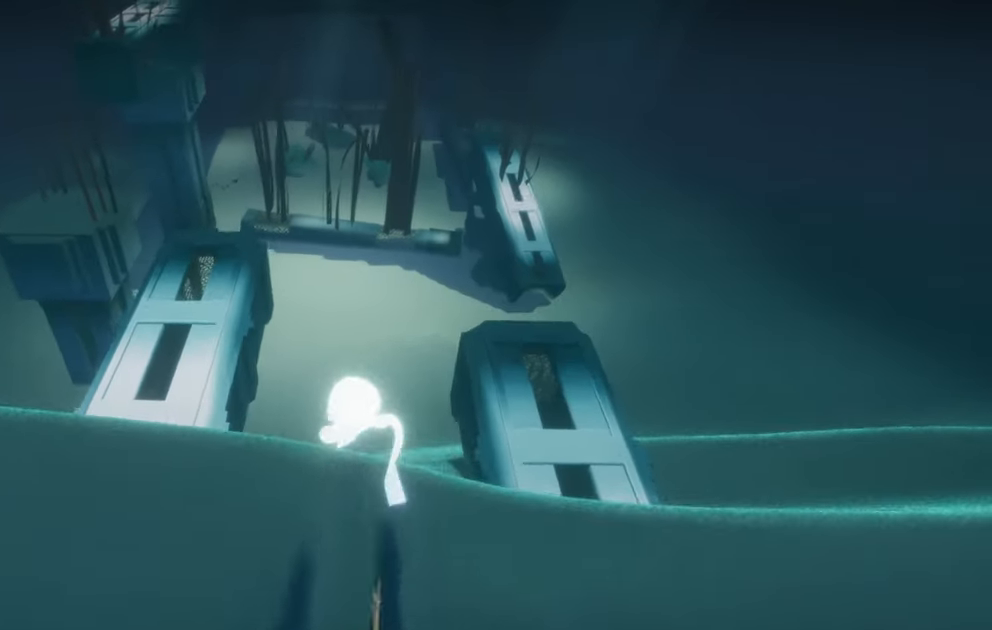
{"buttons": ["L2", "R1"], "left_stick": "up", "right_stick": "up-right"}
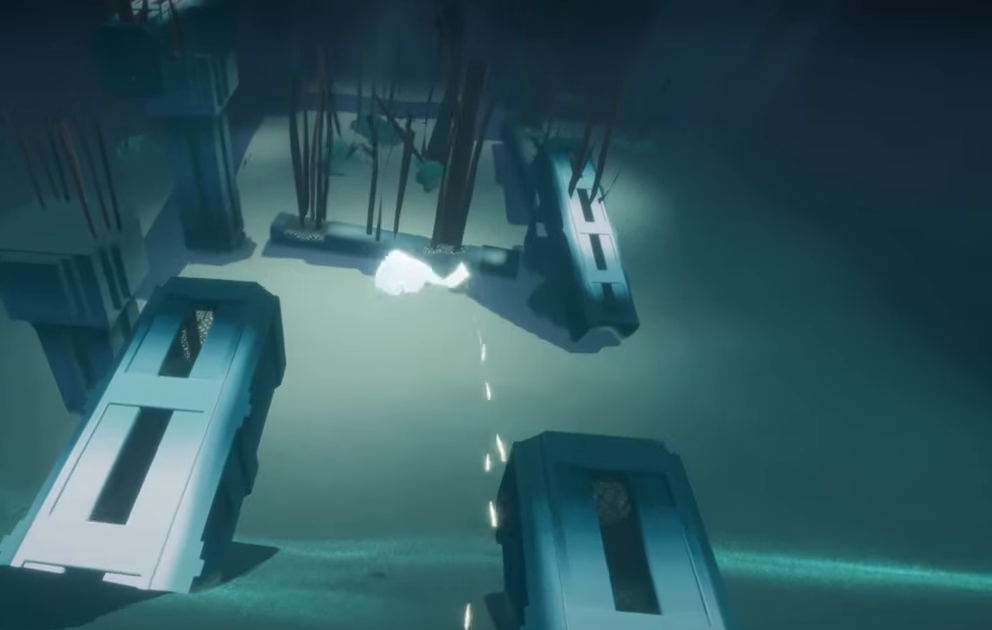
{"buttons": ["L2", "R1"], "left_stick": "up", "right_stick": "up-right", "events": []}
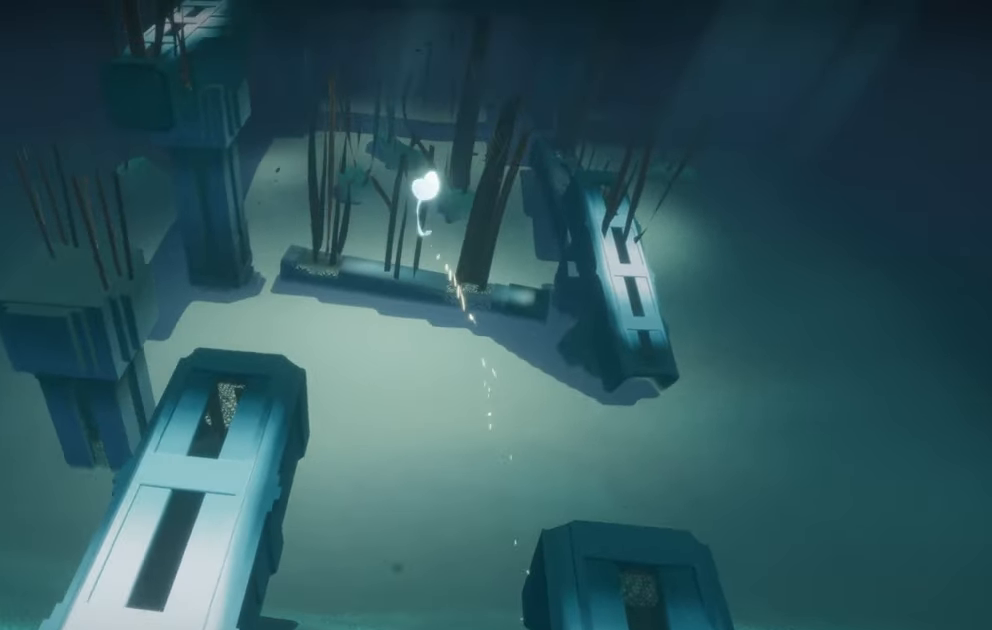
{"buttons": ["L2"], "left_stick": "up", "right_stick": "up"}
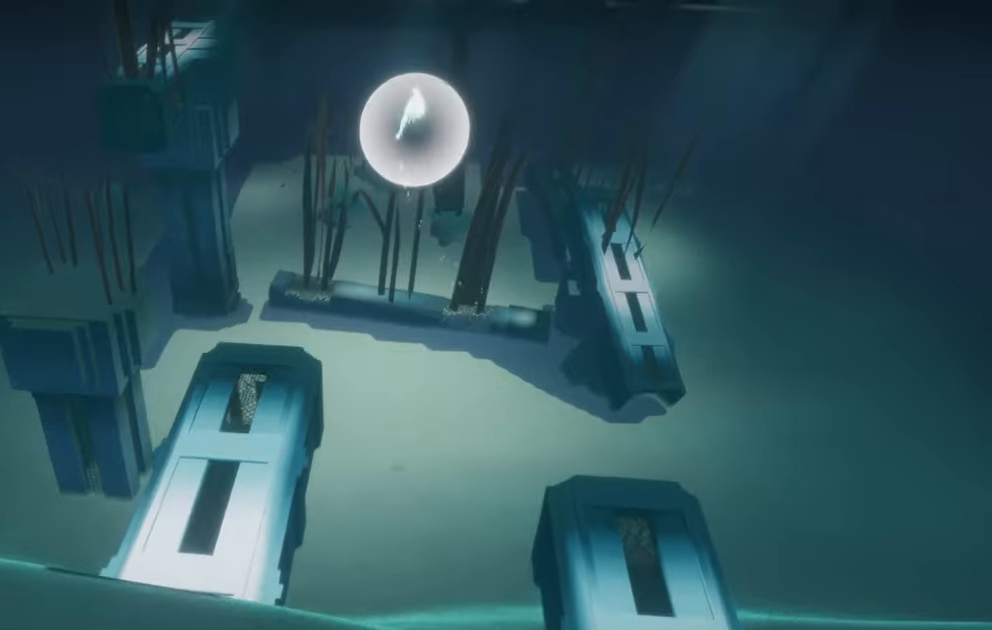
{"buttons": ["L2", "R1"], "left_stick": "up", "right_stick": "up-left", "events": [[150, "R1", "down"], [300, "right_stick", "up-left"]]}
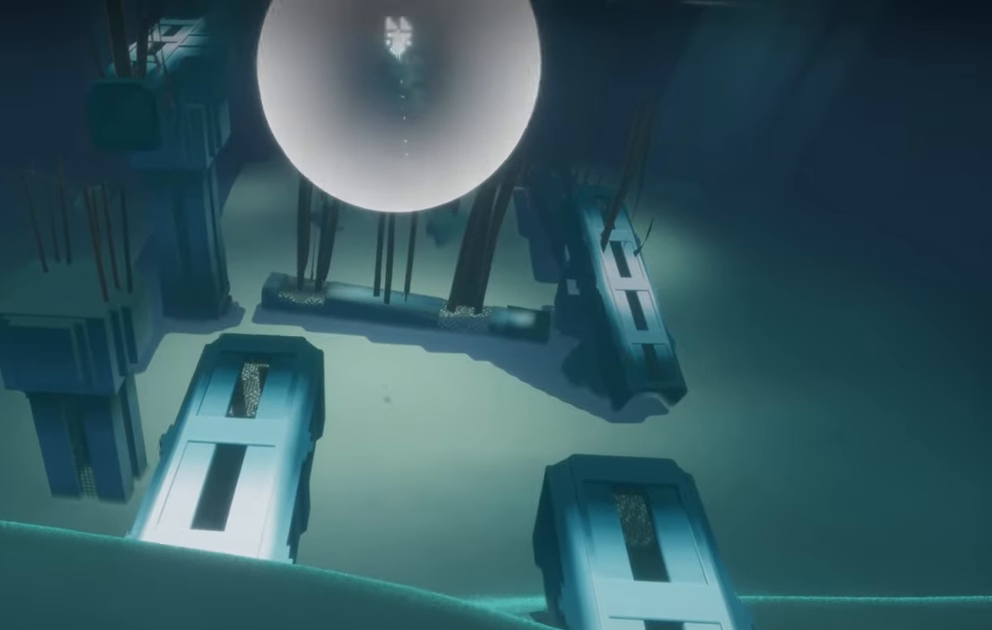
{"buttons": ["L2", "R1"], "left_stick": "up", "right_stick": "up-left", "events": []}
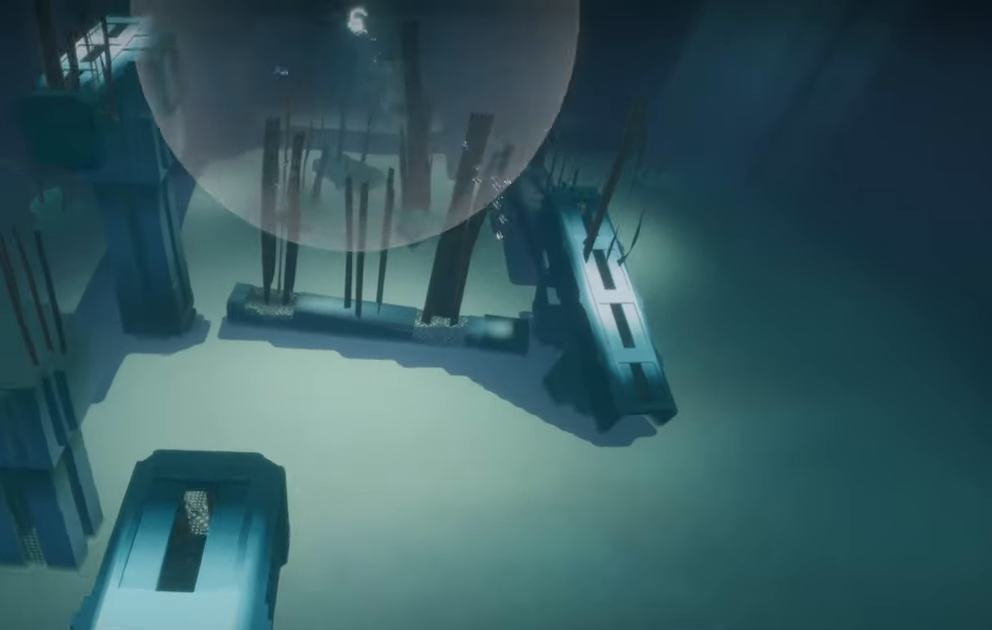
{"buttons": ["L2", "R1"], "left_stick": "up", "right_stick": "up-left", "events": []}
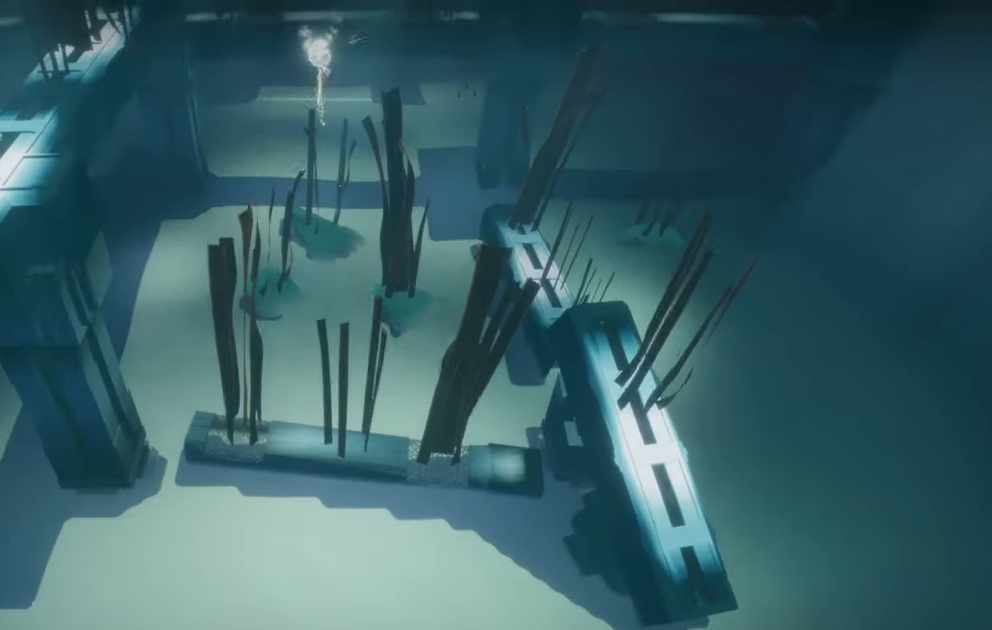
{"buttons": ["L2"], "left_stick": "up", "right_stick": "right", "events": [[283, "R1", "up"], [333, "right_stick", "up-right"], [466, "right_stick", "right"]]}
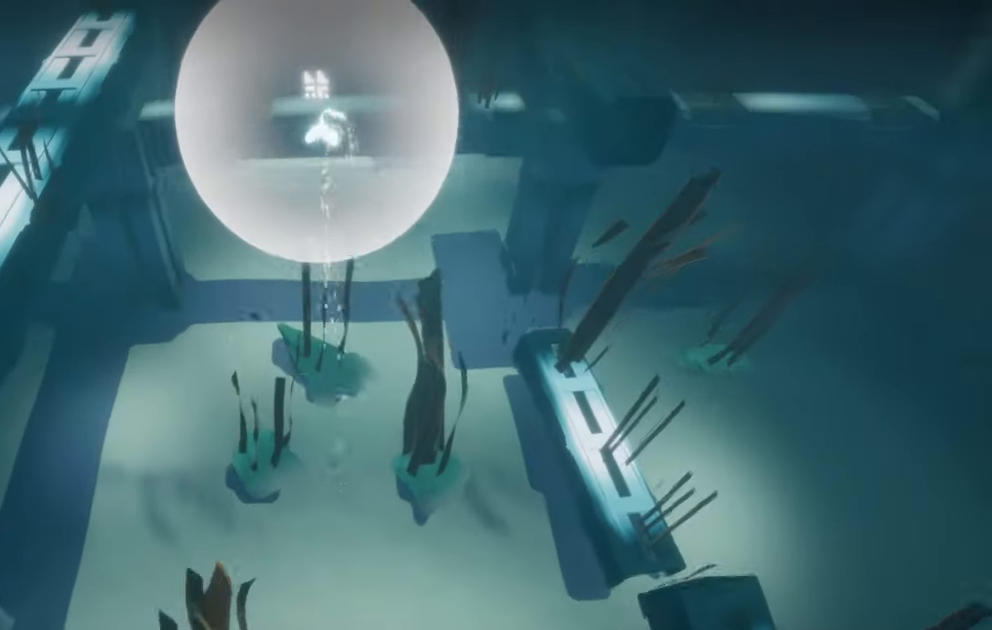
{"buttons": ["L2"], "left_stick": "up", "right_stick": "up-right", "events": [[200, "right_stick", "left"], [400, "right_stick", "right"], [466, "right_stick", "up-right"]]}